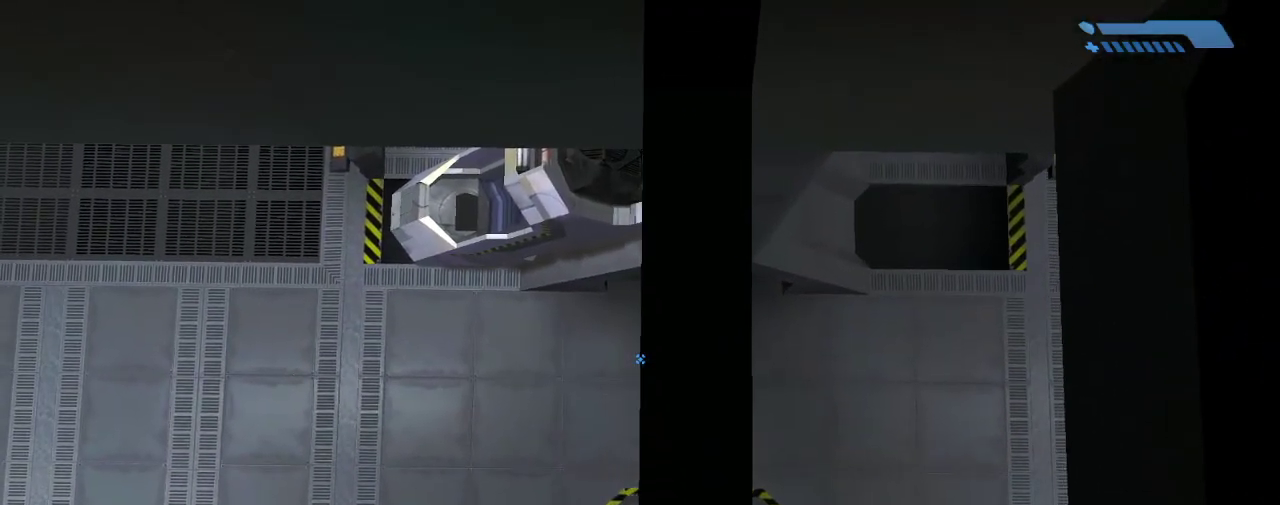
Gameplay with keyboard and mouse; each line is a JSON object with the keys and mouse buttons held at the frame after it. "events" lists presses ("down") and releases ("up") of "1", "2", "3", "4", "a", "alt", "c", "caps_lock", "ctrl", "d", "down", "e", "escape", "f", "g", "left", "m3", "q", "r", "return", "right", "s", "shift", "space", "tab", "up", "v", "w", "x", "z", "mouse_left", "mouse_wheel", "mouse_right" and "mouse_mb4" between this image and that frame as [ms after this image, input, new state], when the widget could be followed in between. "mouse_left", "mouse_wheel", "mouse_right", "mouse_mb4" = the "left", "wheel", "right", "mb4" buttons of the "mouse" list. No other keys are recorded. "wheel" means that the mouse wheel is clicked or scrolled. Mouse movement is not recorded. Key names are as the overlay labels them; some are game actions (e.g. jump) rather than physical keys.
{"keys": [], "mouse": [], "events": [[34, "w", "up"], [234, "w", "down"], [401, "w", "up"]]}
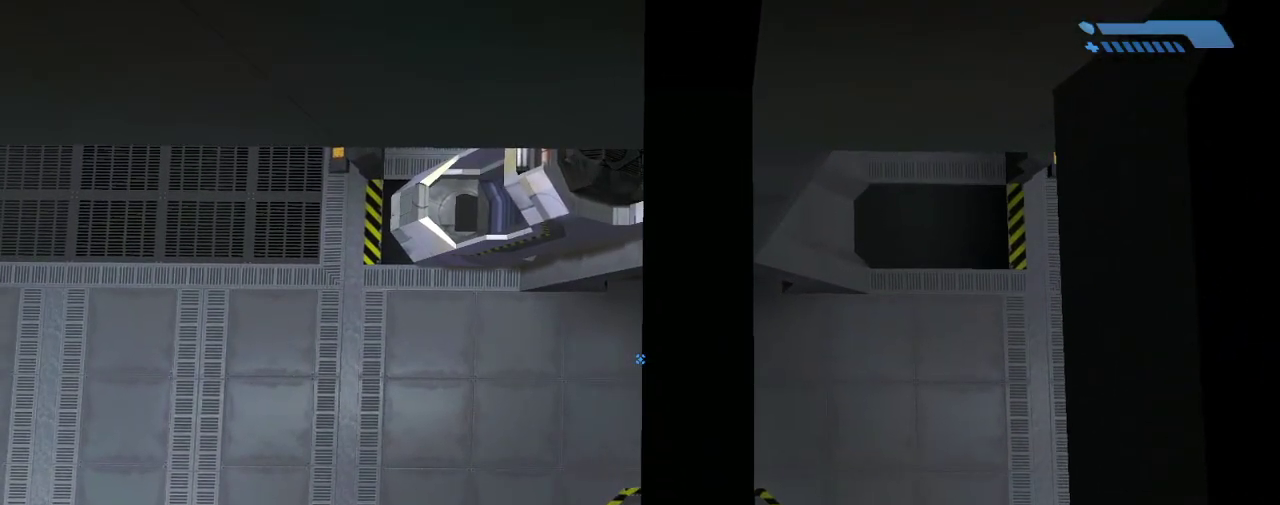
{"keys": [], "mouse": [], "events": [[66, "w", "down"], [233, "w", "up"]]}
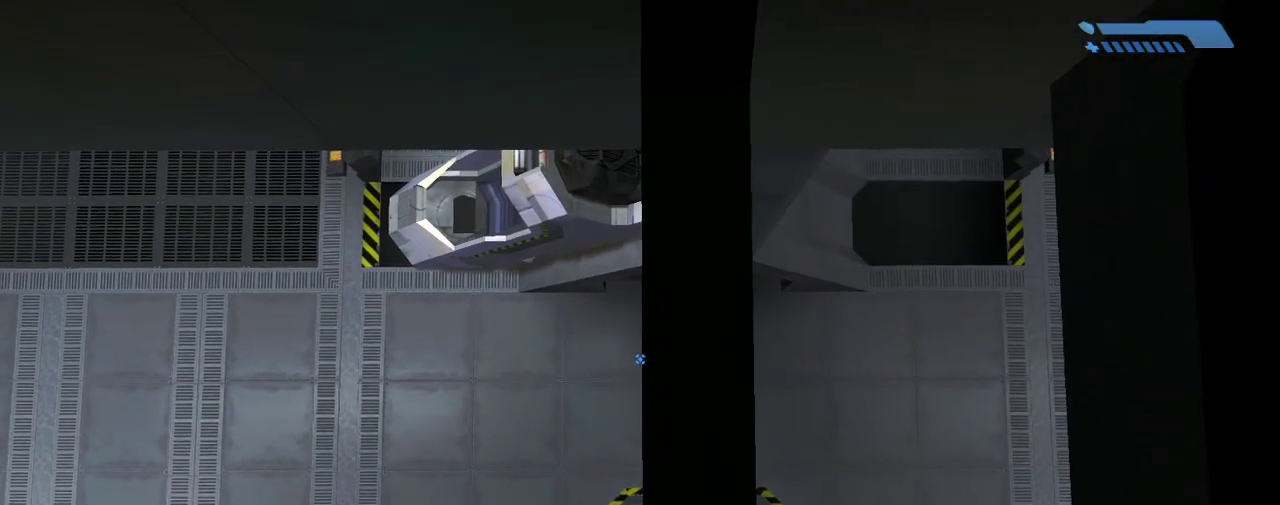
{"keys": [], "mouse": [], "events": []}
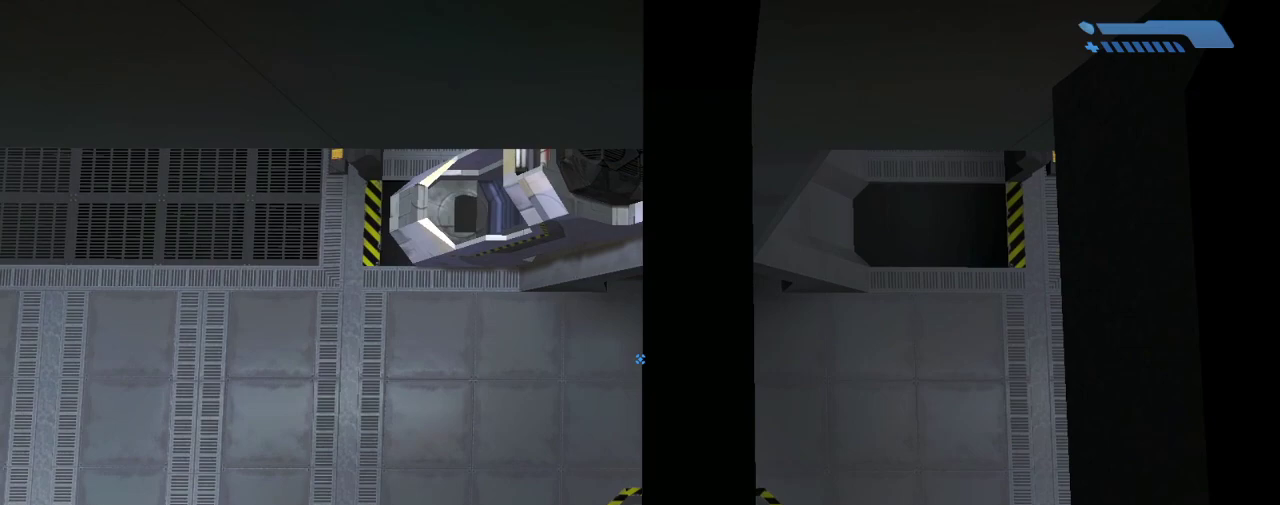
{"keys": [], "mouse": [], "events": []}
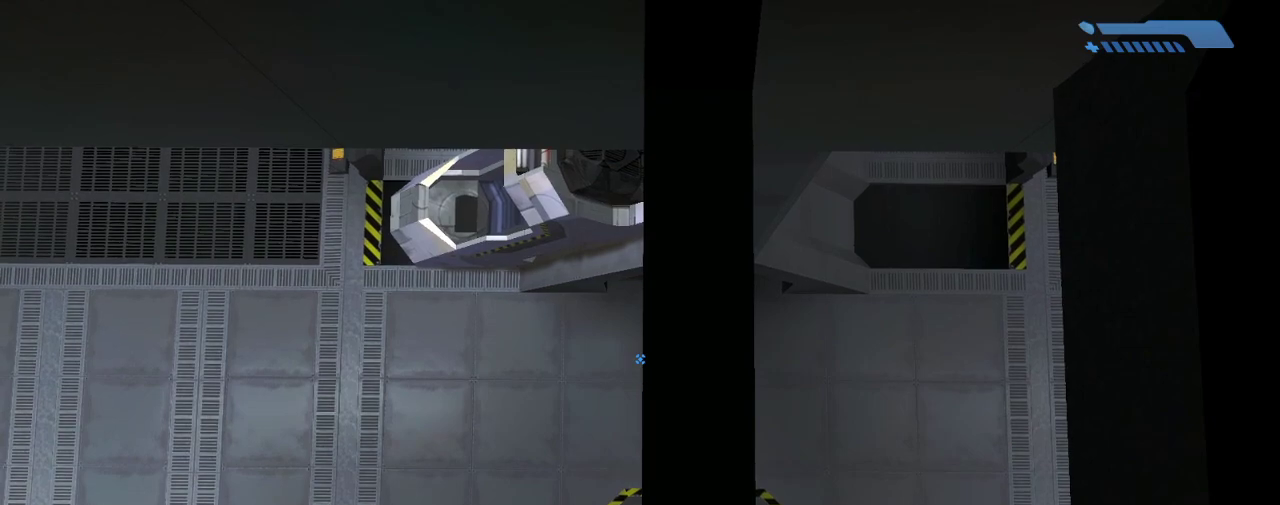
{"keys": [], "mouse": [], "events": []}
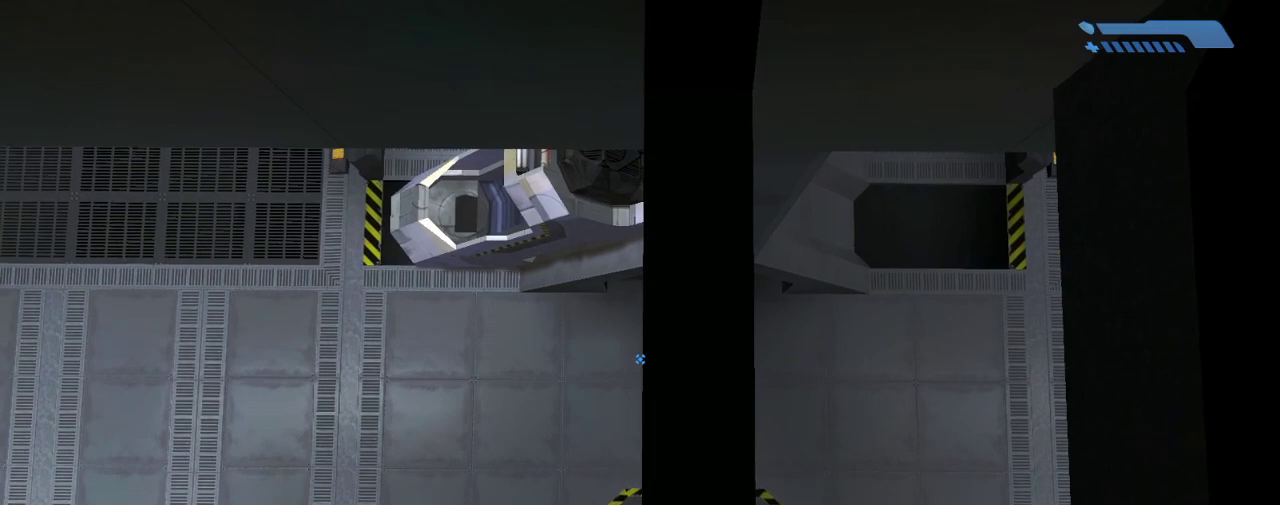
{"keys": [], "mouse": [], "events": [[200, "d", "down"], [333, "d", "up"]]}
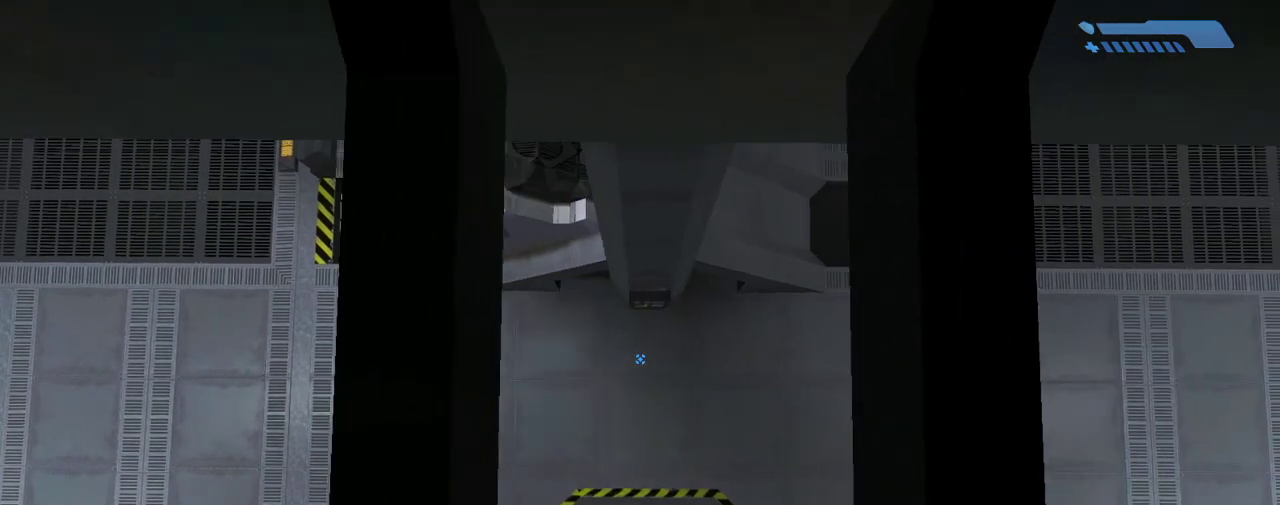
{"keys": [], "mouse": [], "events": []}
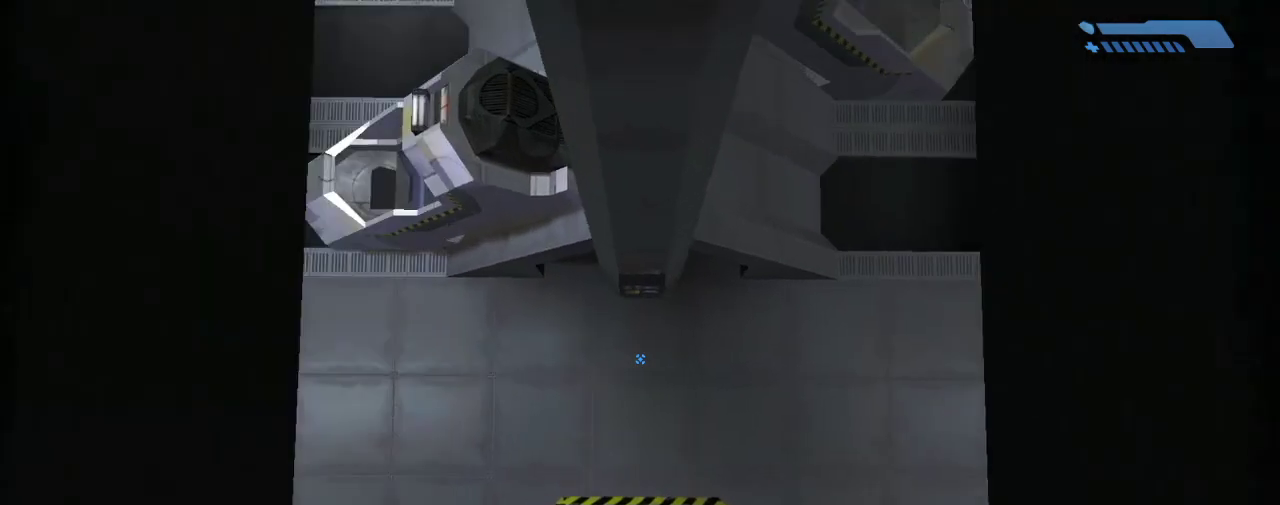
{"keys": [], "mouse": [], "events": [[66, "escape", "down"], [133, "escape", "up"]]}
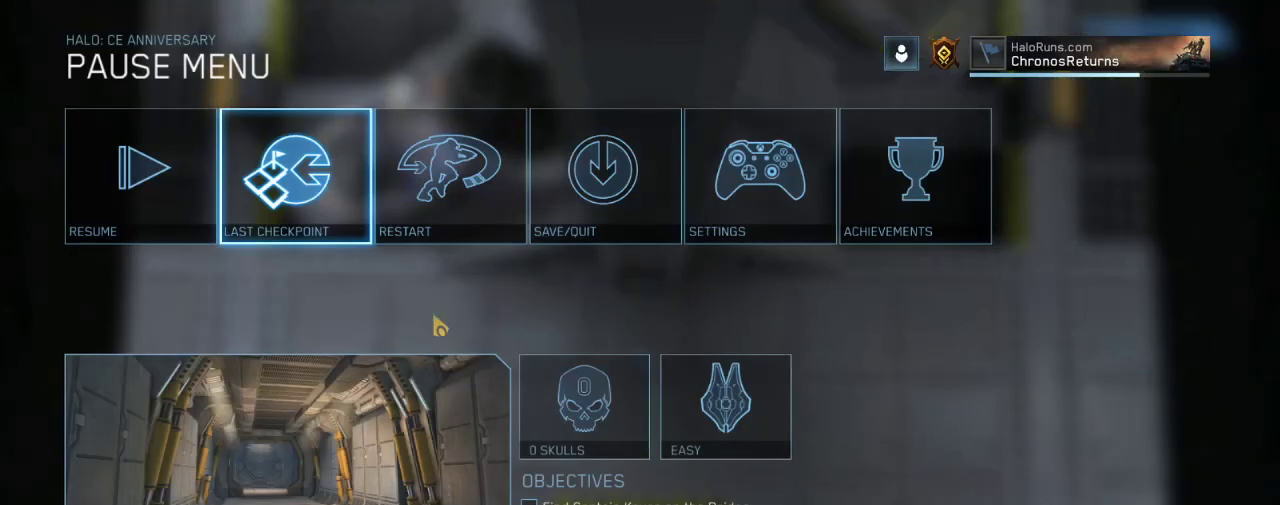
{"keys": [], "mouse": [], "events": []}
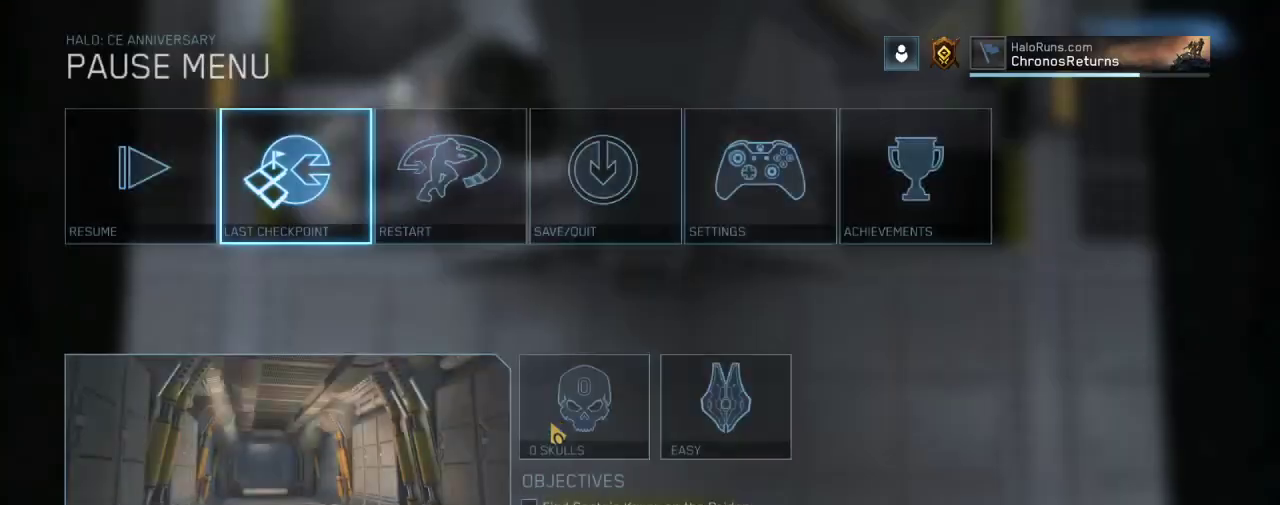
{"keys": [], "mouse": [], "events": []}
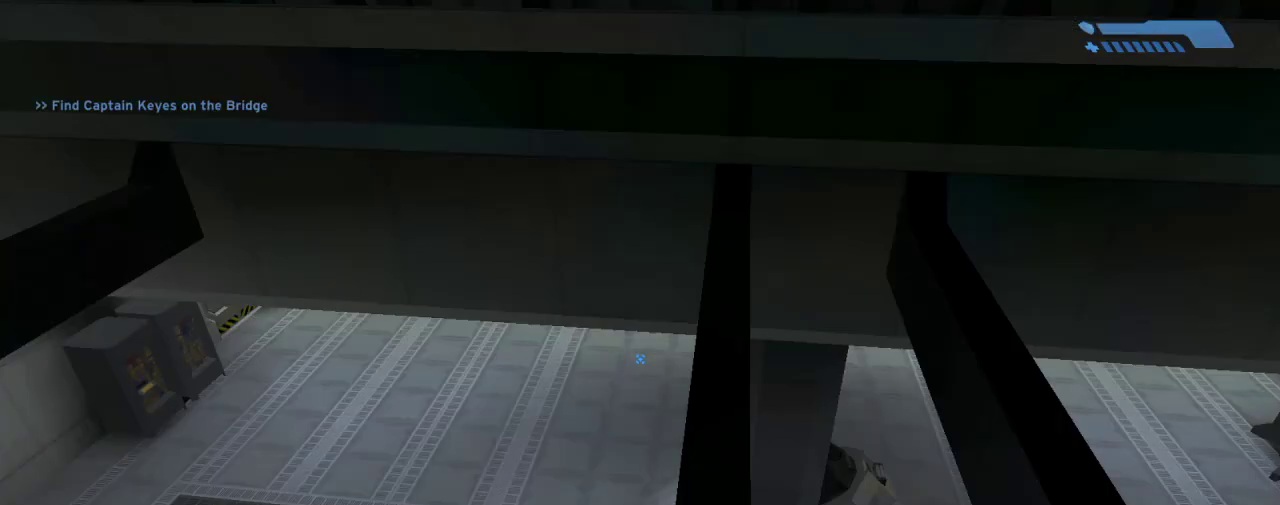
{"keys": ["w"], "mouse": [], "events": [[67, "w", "down"]]}
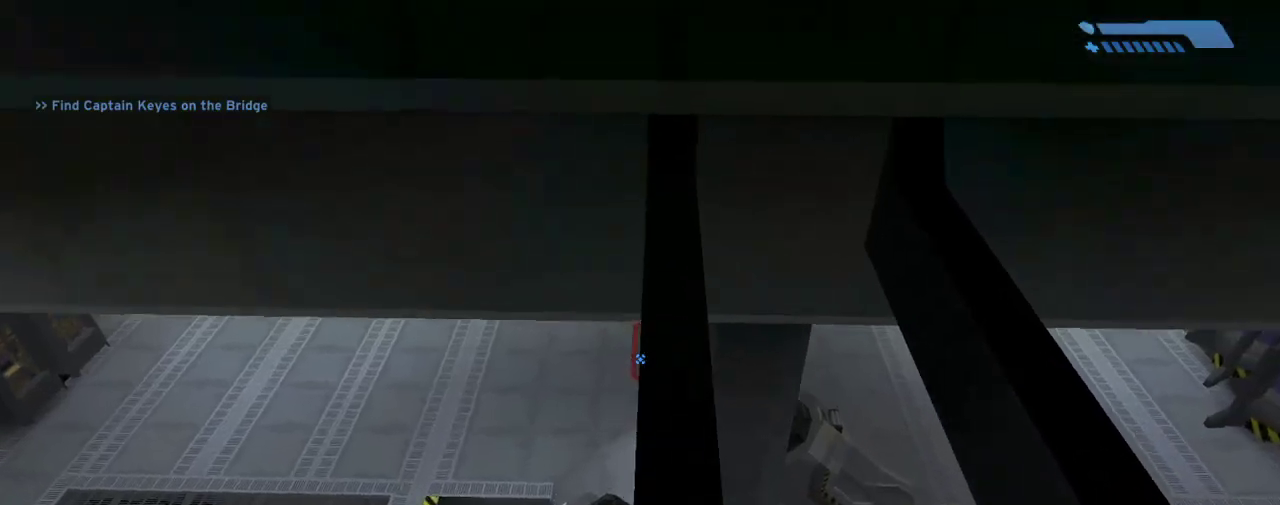
{"keys": [], "mouse": [], "events": [[433, "w", "up"]]}
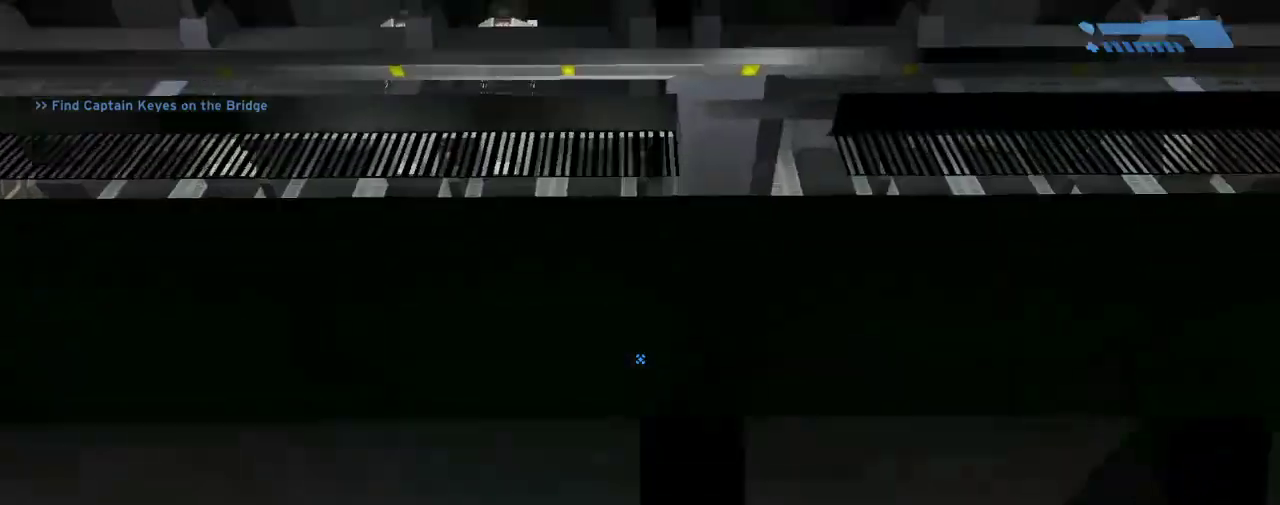
{"keys": [], "mouse": [], "events": []}
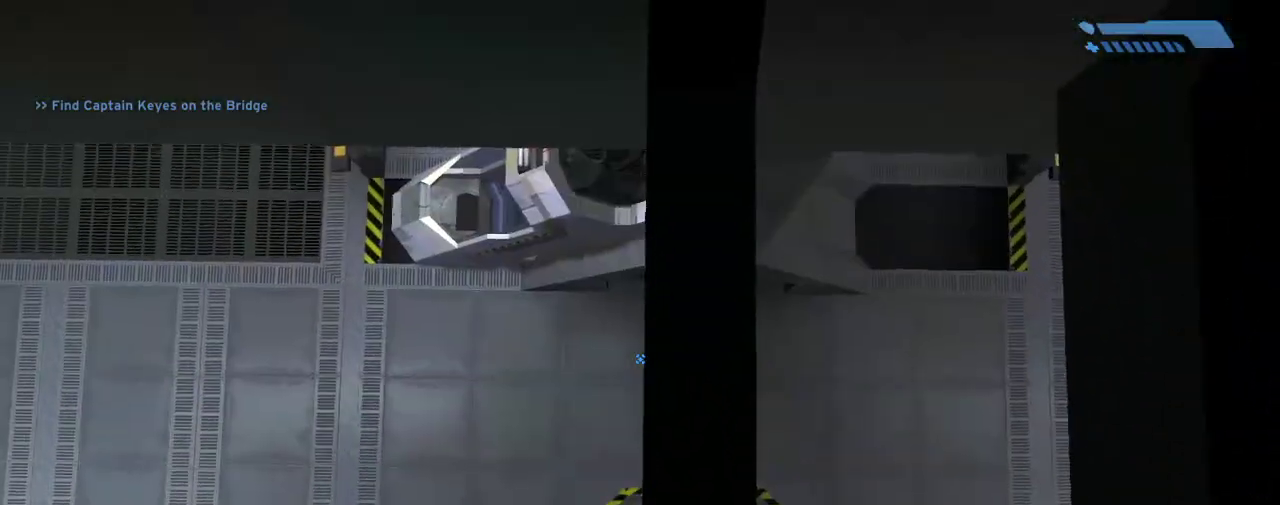
{"keys": ["w"], "mouse": [], "events": [[467, "w", "down"]]}
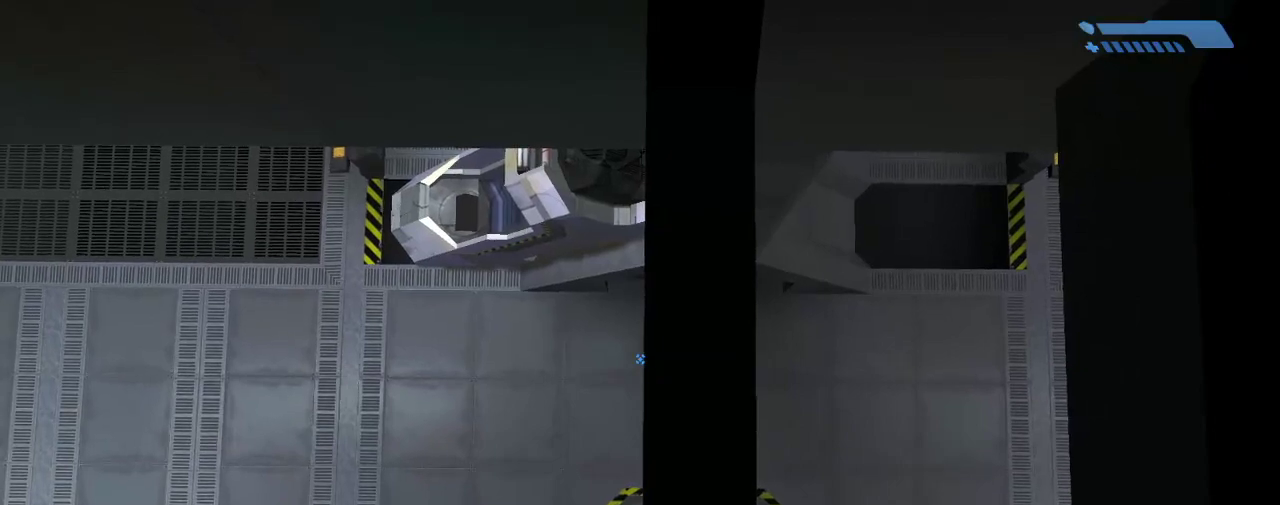
{"keys": [], "mouse": [], "events": [[34, "w", "up"]]}
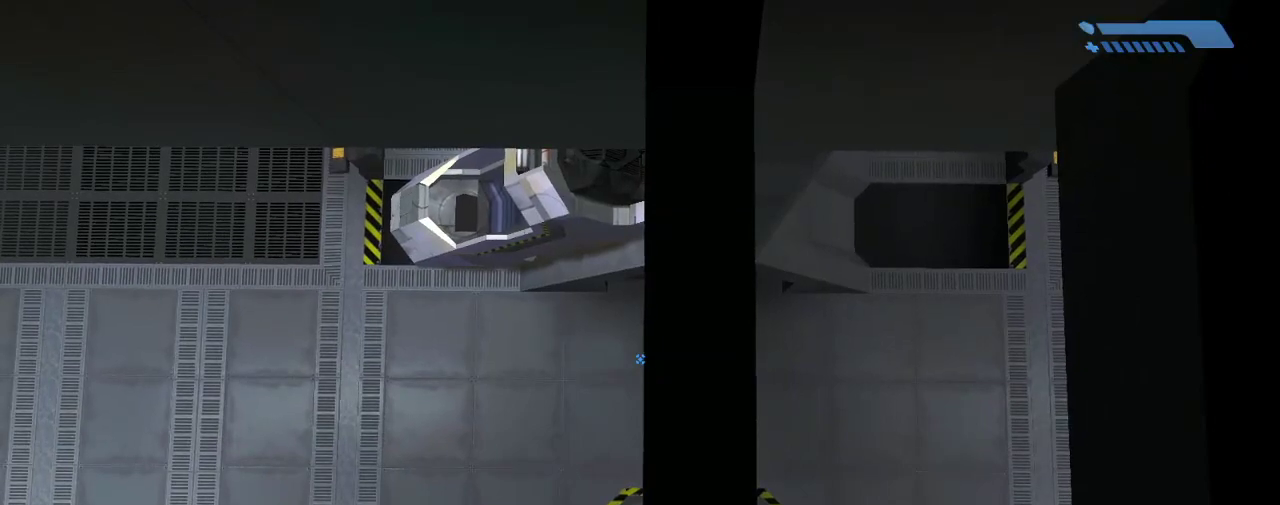
{"keys": [], "mouse": [], "events": [[100, "d", "down"], [167, "d", "up"]]}
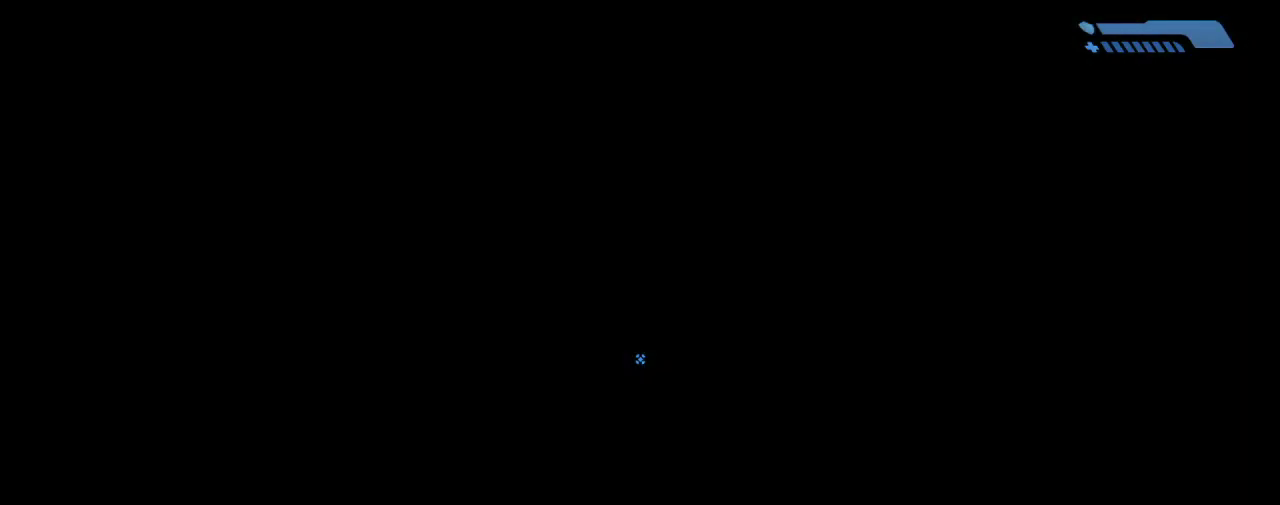
{"keys": [], "mouse": [], "events": []}
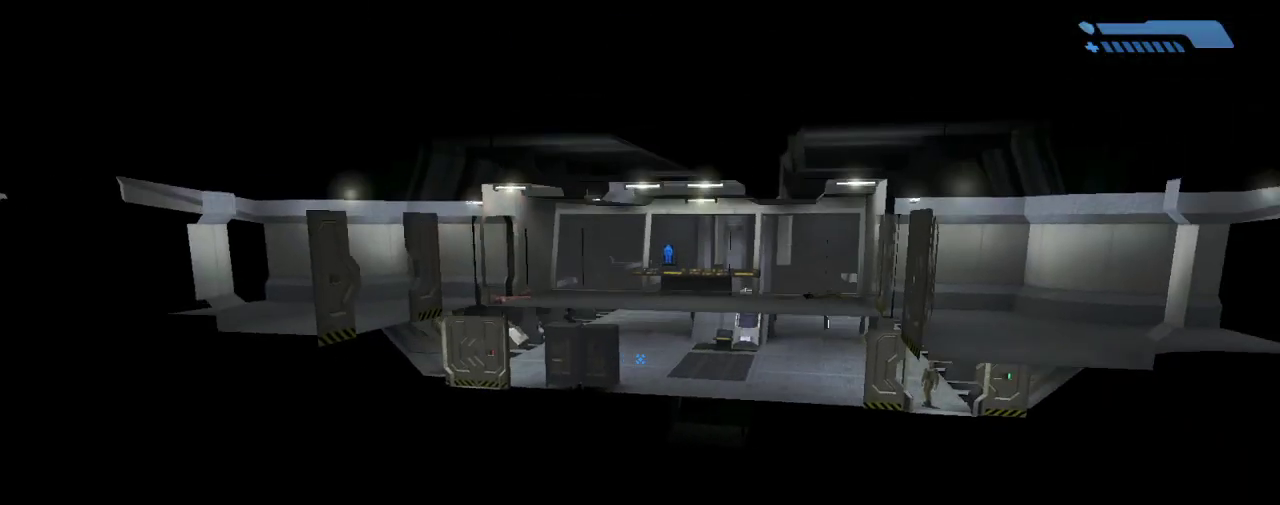
{"keys": [], "mouse": [], "events": []}
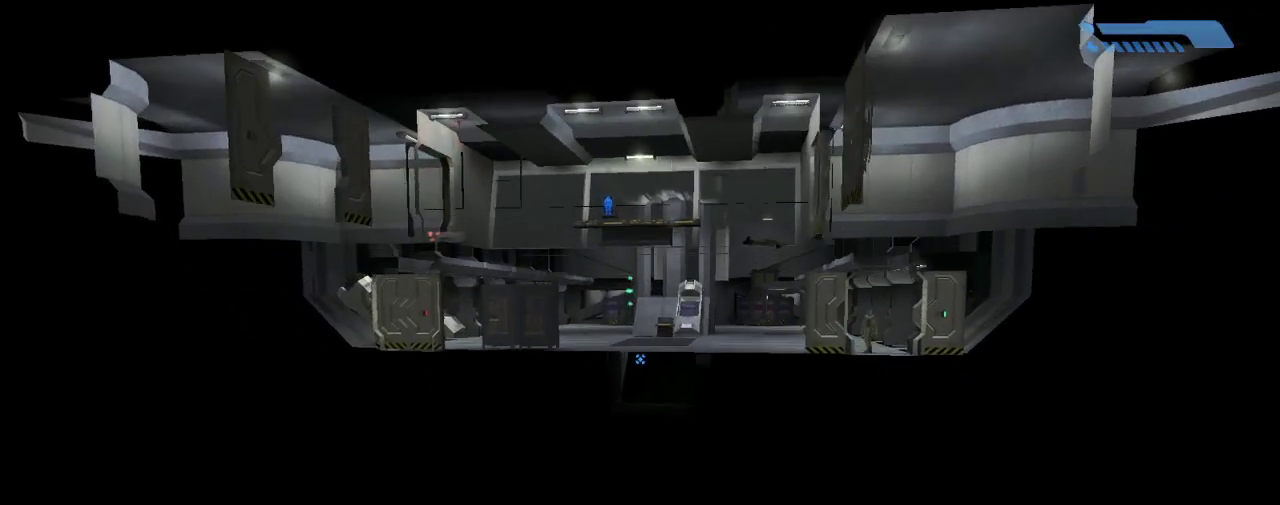
{"keys": [], "mouse": [], "events": []}
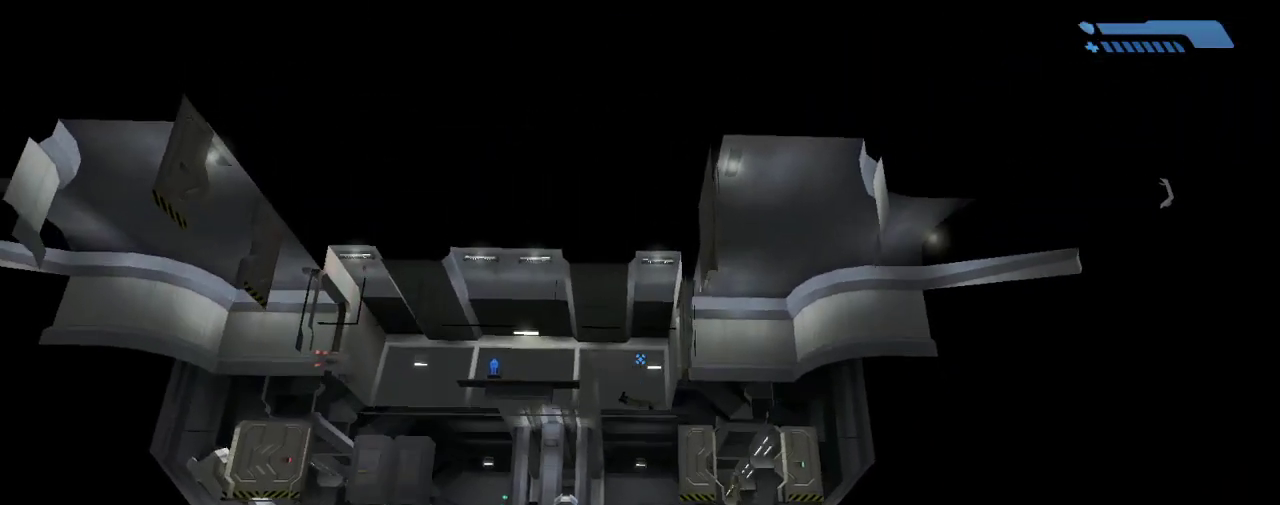
{"keys": [], "mouse": [], "events": []}
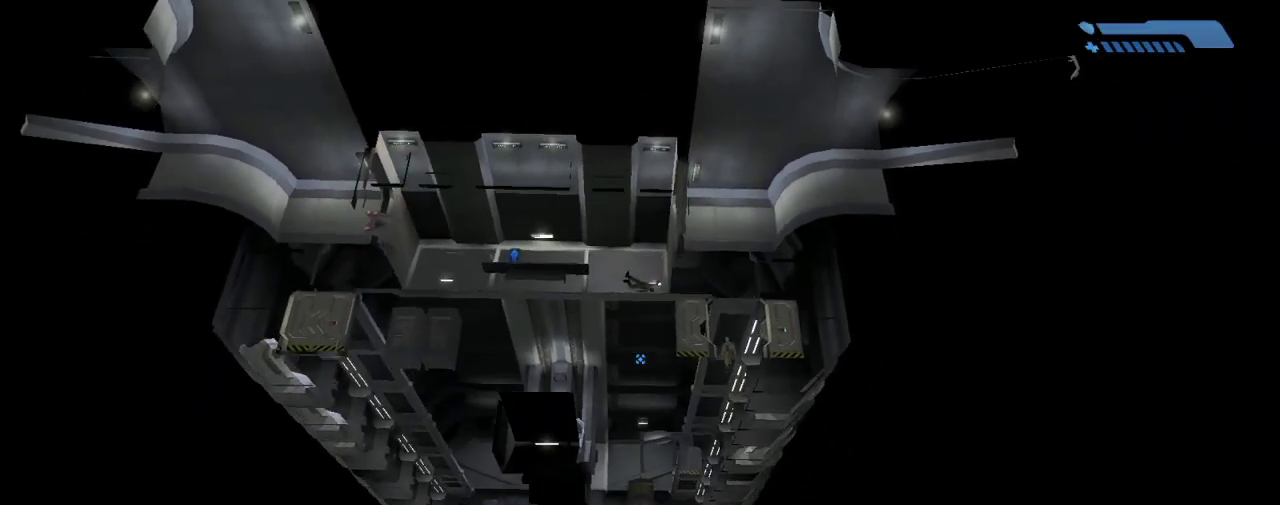
{"keys": [], "mouse": [], "events": []}
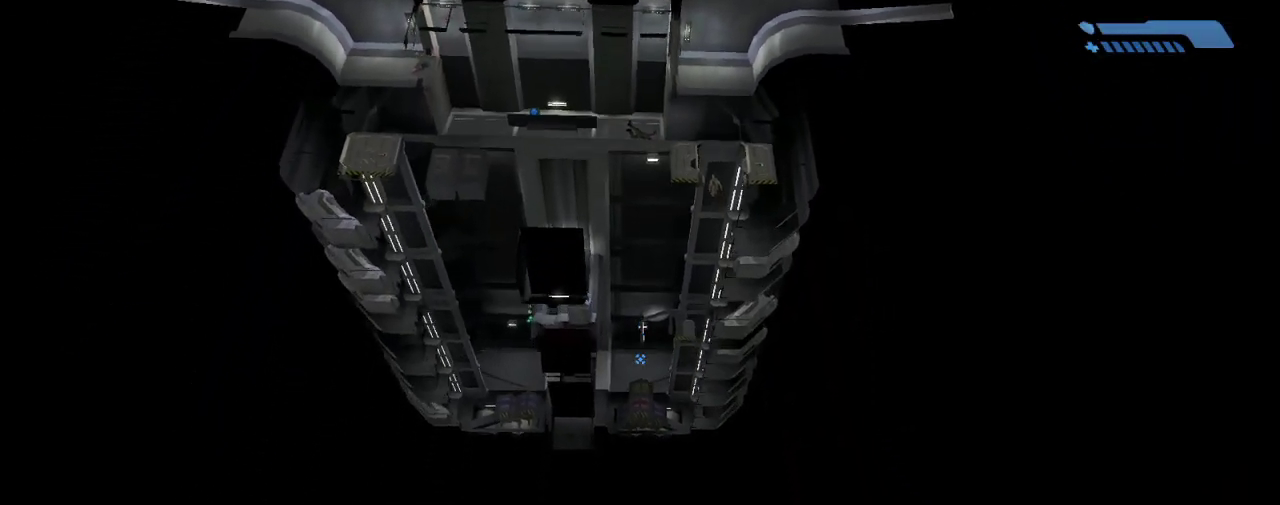
{"keys": [], "mouse": [], "events": []}
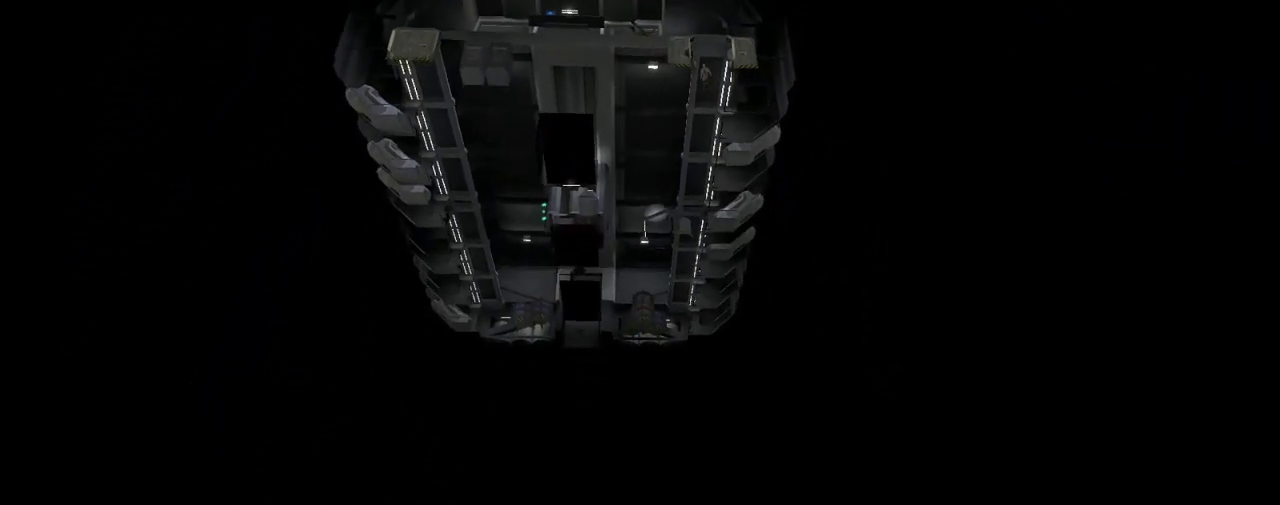
{"keys": [], "mouse": [], "events": [[334, "escape", "down"], [434, "escape", "up"]]}
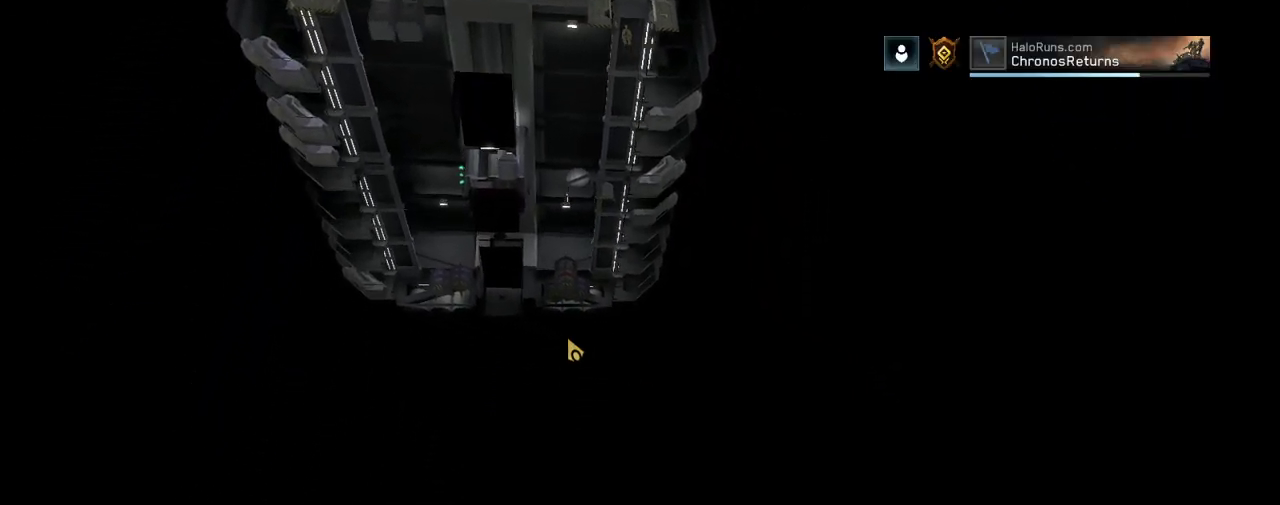
{"keys": [], "mouse": [], "events": []}
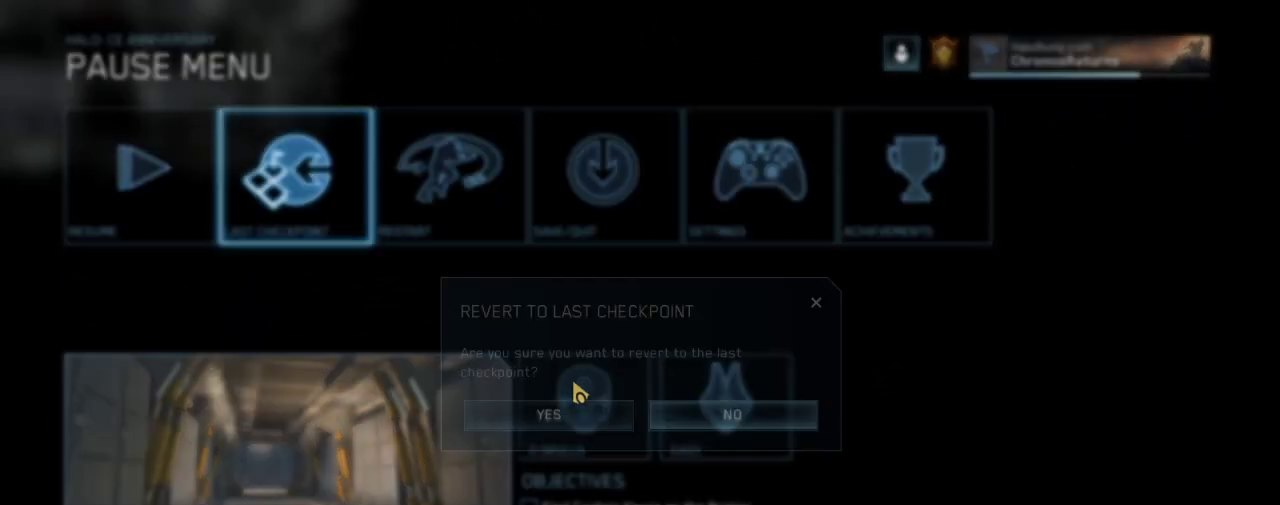
{"keys": [], "mouse": [], "events": []}
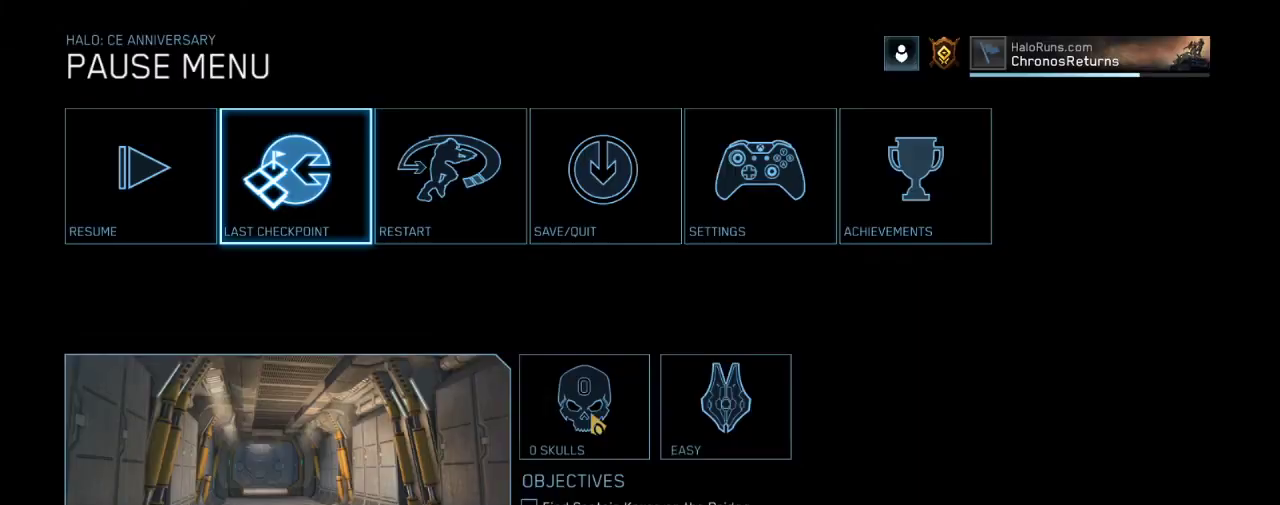
{"keys": [], "mouse": [], "events": []}
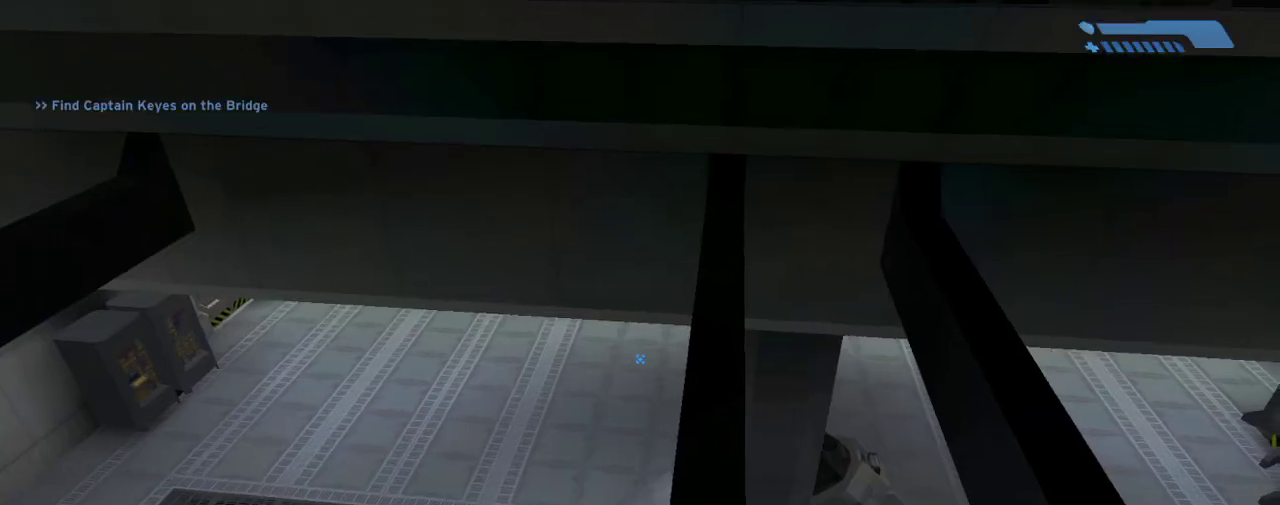
{"keys": ["w"], "mouse": [], "events": [[333, "w", "down"]]}